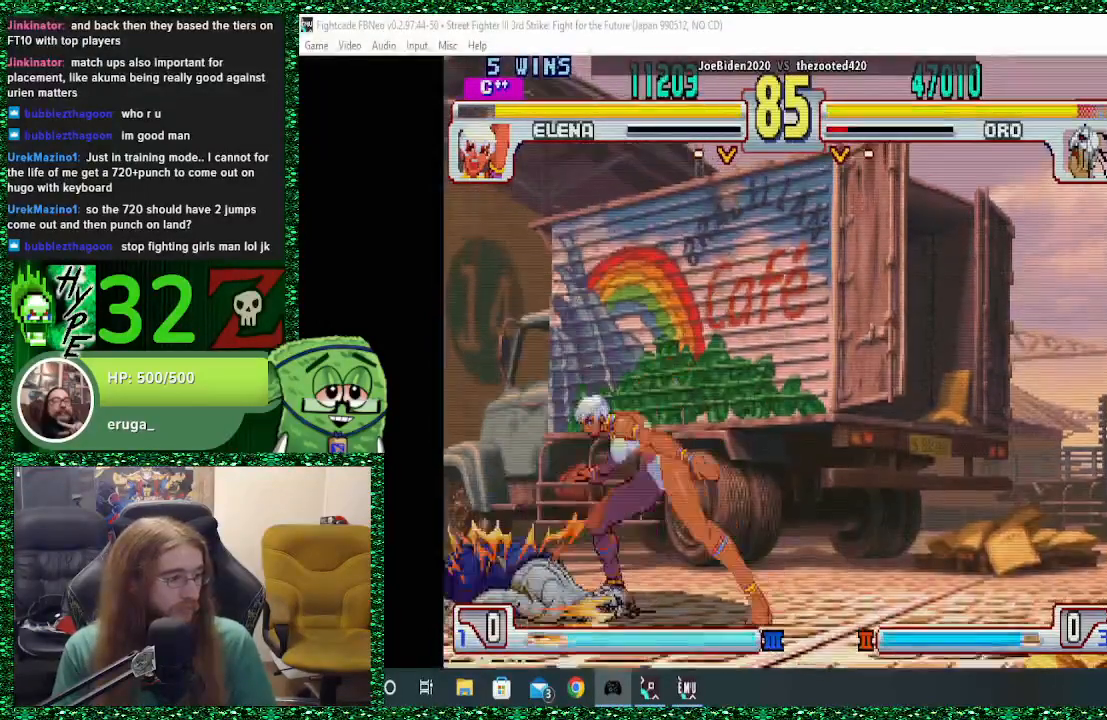
Gameplay with a controller (arcade stick); each line is a JSON object with the inputs held at the frame after it (dt_ms = milliseconds from this image to that frame). "events" lists button and stick changes between this image and that frame as [ms after this image, input, new state], when the widget could be followed in between. Not read: L3 R3.
{"dt_ms": 500, "buttons": [], "left_stick": "left", "events": [[67, "left_stick", "center"], [133, "left_stick", "down"], [267, "left_stick", "center"], [333, "left_stick", "down"], [433, "left_stick", "left"]]}
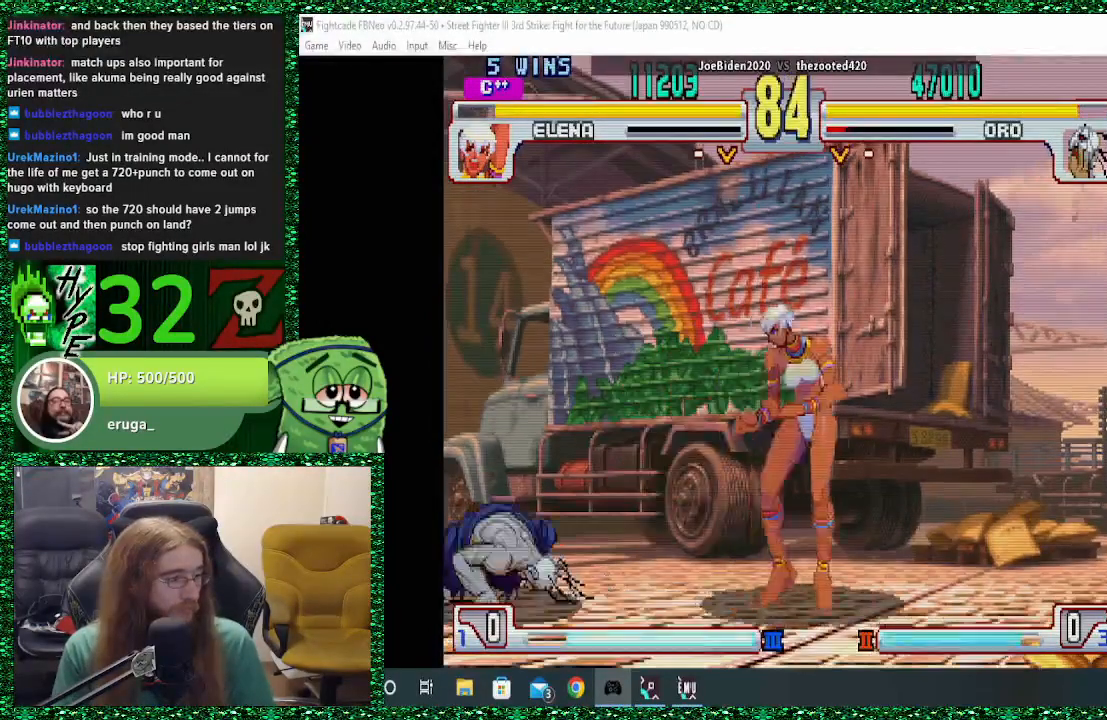
{"dt_ms": 1000, "buttons": [], "left_stick": "down-left"}
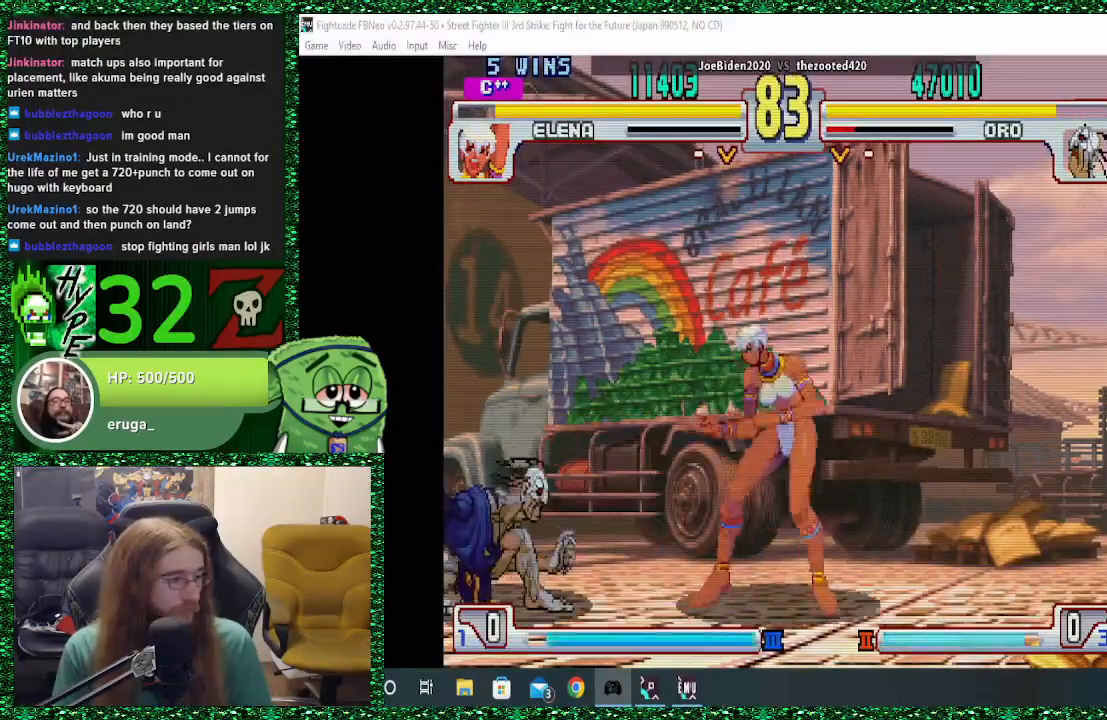
{"dt_ms": 500, "buttons": [], "left_stick": "down-left", "events": []}
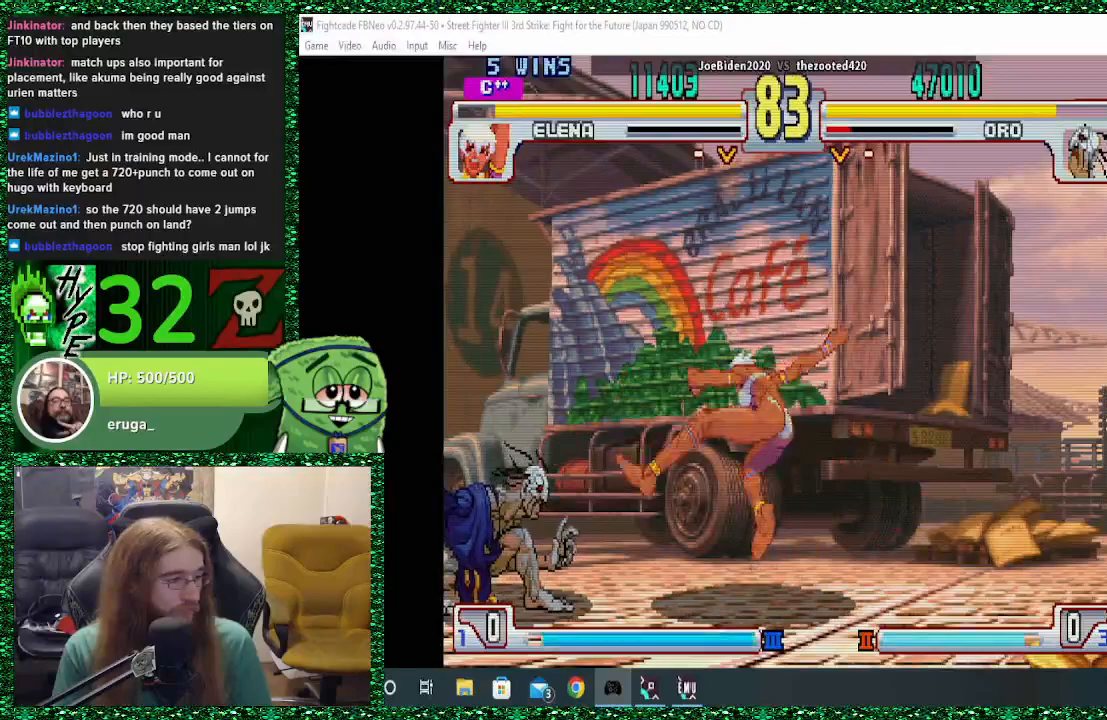
{"dt_ms": 500, "buttons": [], "left_stick": "up-right", "events": [[400, "left_stick", "up-right"]]}
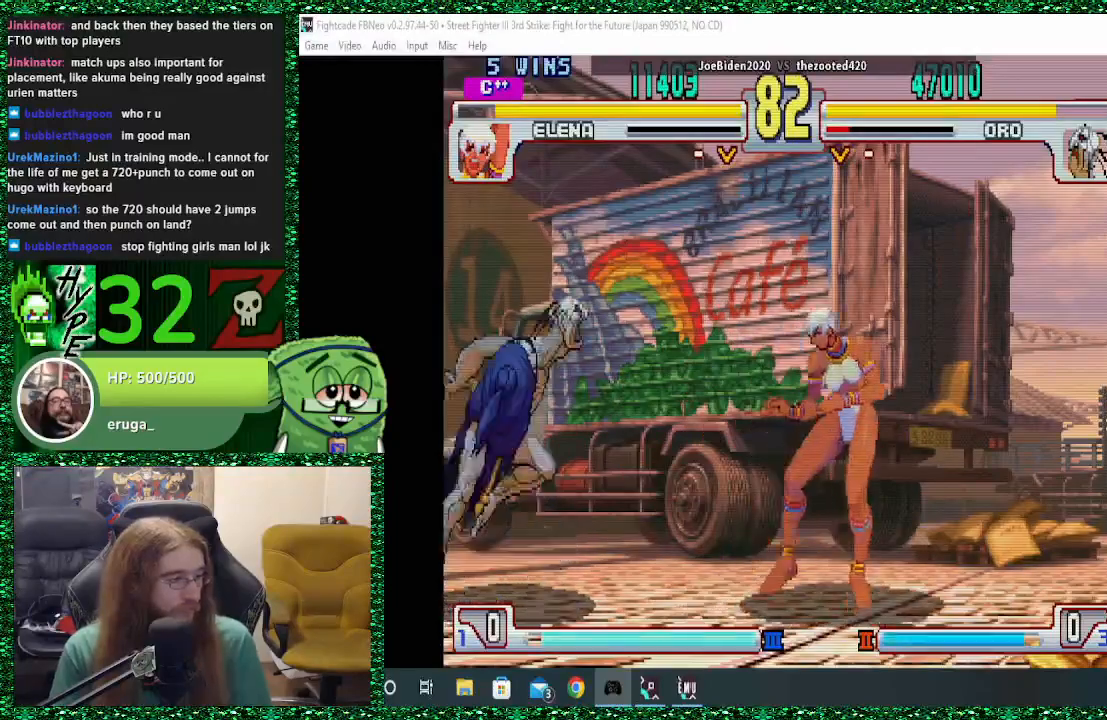
{"dt_ms": 500, "buttons": [], "left_stick": "up-right", "events": [[33, "left_stick", "center"], [433, "left_stick", "up-right"]]}
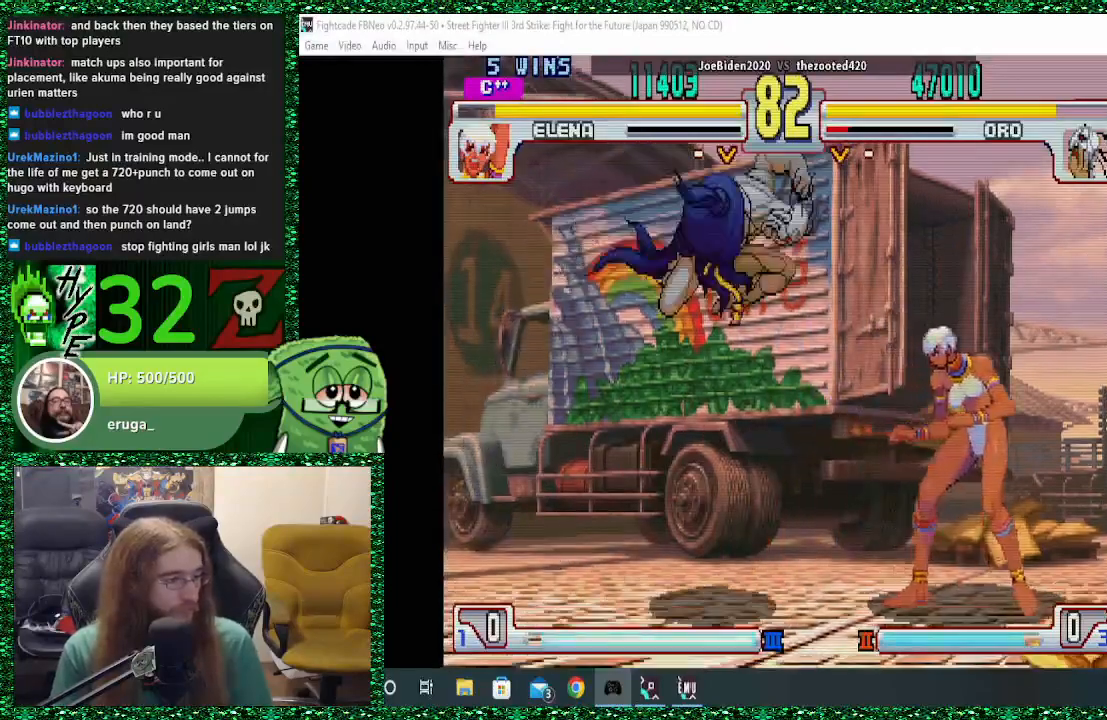
{"dt_ms": 500, "buttons": [], "left_stick": "center", "events": [[133, "left_stick", "center"]]}
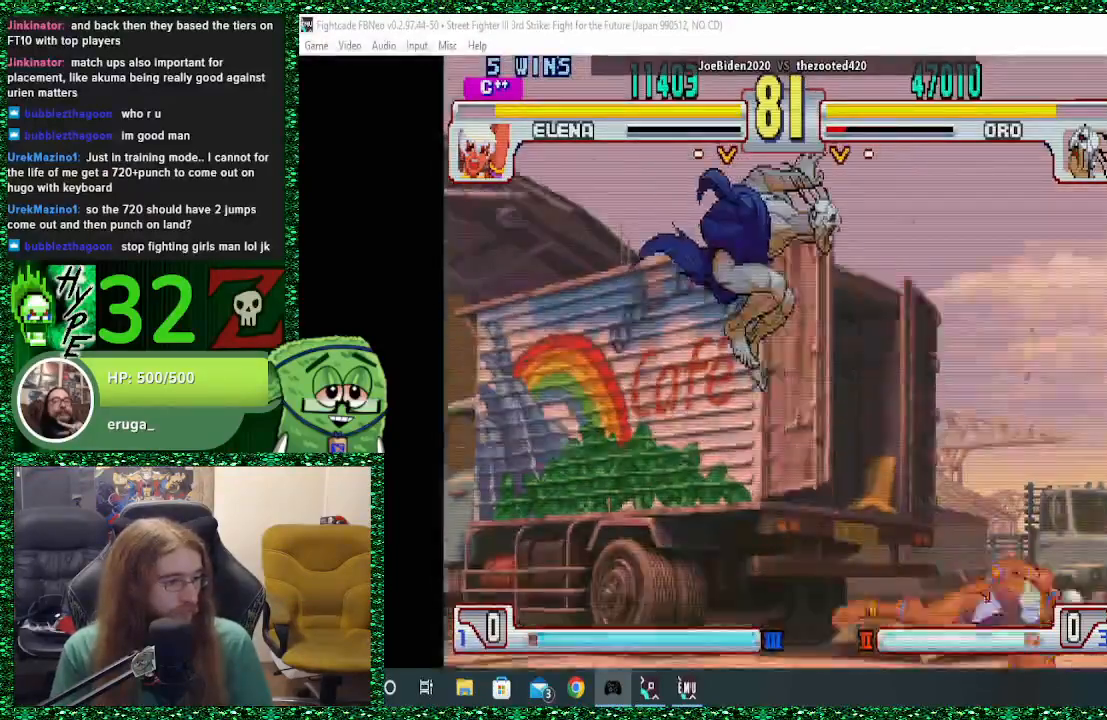
{"dt_ms": 500, "buttons": ["TRIANGLE"], "left_stick": "left", "events": [[33, "R2", "down"], [133, "R2", "up"], [133, "left_stick", "left"], [300, "TRIANGLE", "down"], [433, "TRIANGLE", "up"], [500, "TRIANGLE", "down"]]}
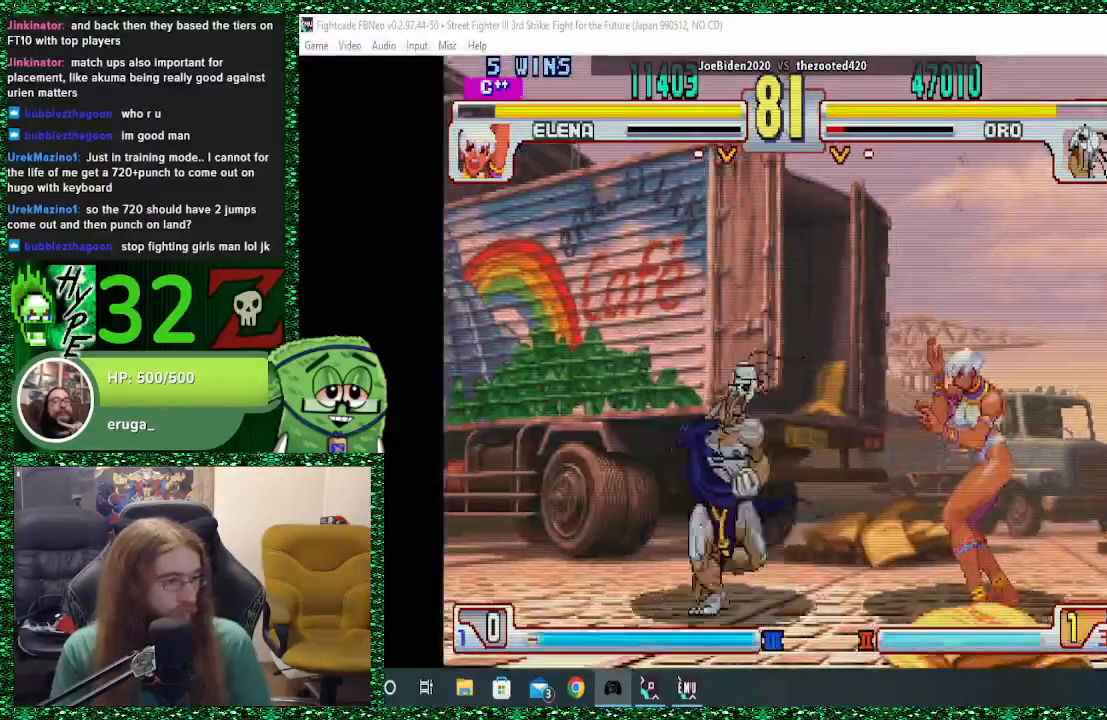
{"dt_ms": 500, "buttons": [], "left_stick": "left", "events": [[33, "left_stick", "down-left"], [133, "TRIANGLE", "up"], [233, "left_stick", "left"]]}
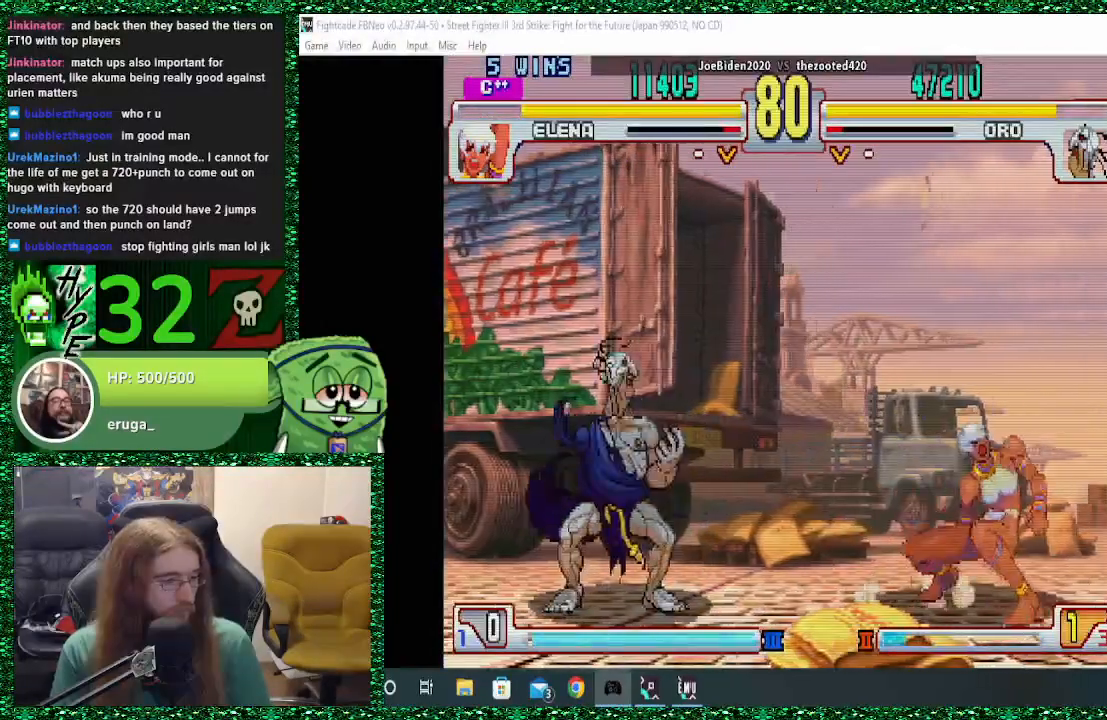
{"dt_ms": 500, "buttons": [], "left_stick": "right", "events": [[267, "left_stick", "right"], [333, "left_stick", "center"], [400, "left_stick", "right"]]}
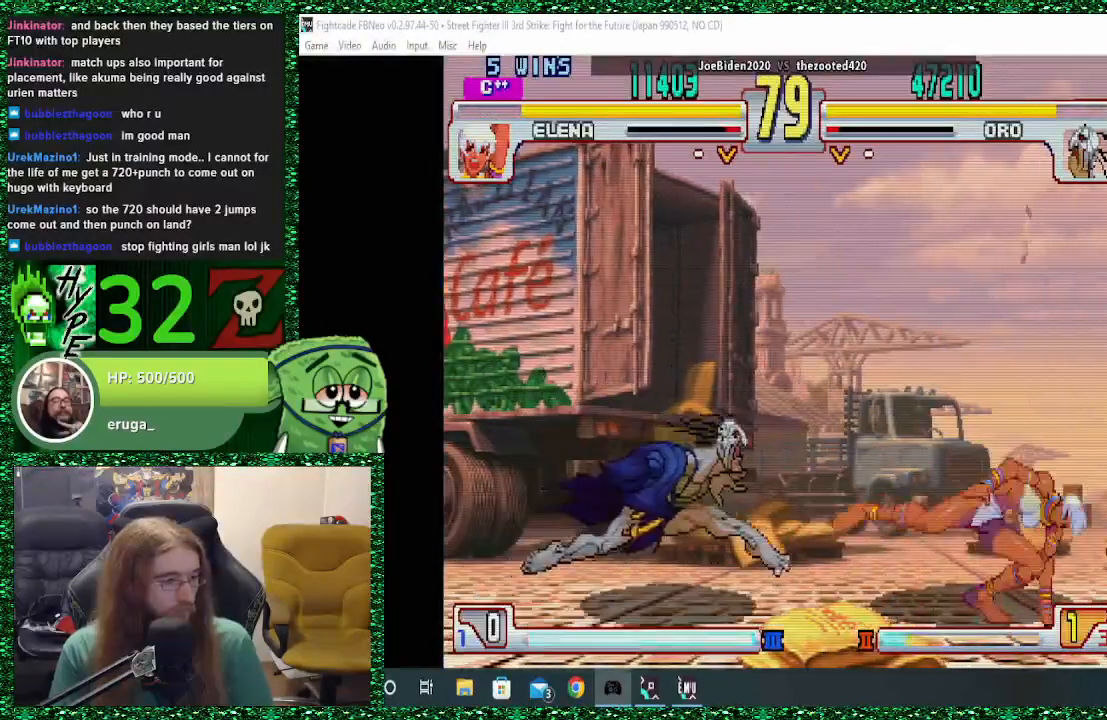
{"dt_ms": 500, "buttons": [], "left_stick": "right", "events": [[267, "CIRCLE", "down"], [367, "CIRCLE", "up"]]}
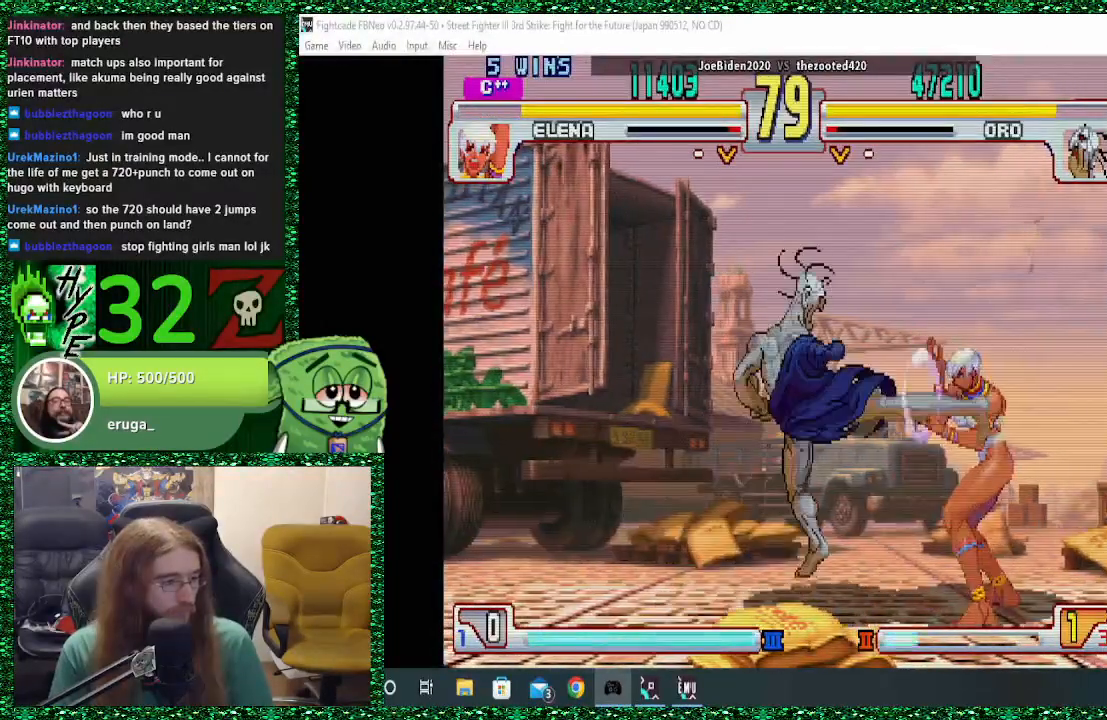
{"dt_ms": 500, "buttons": [], "left_stick": "center", "events": [[100, "left_stick", "center"], [267, "left_stick", "right"], [433, "left_stick", "up"], [500, "left_stick", "center"]]}
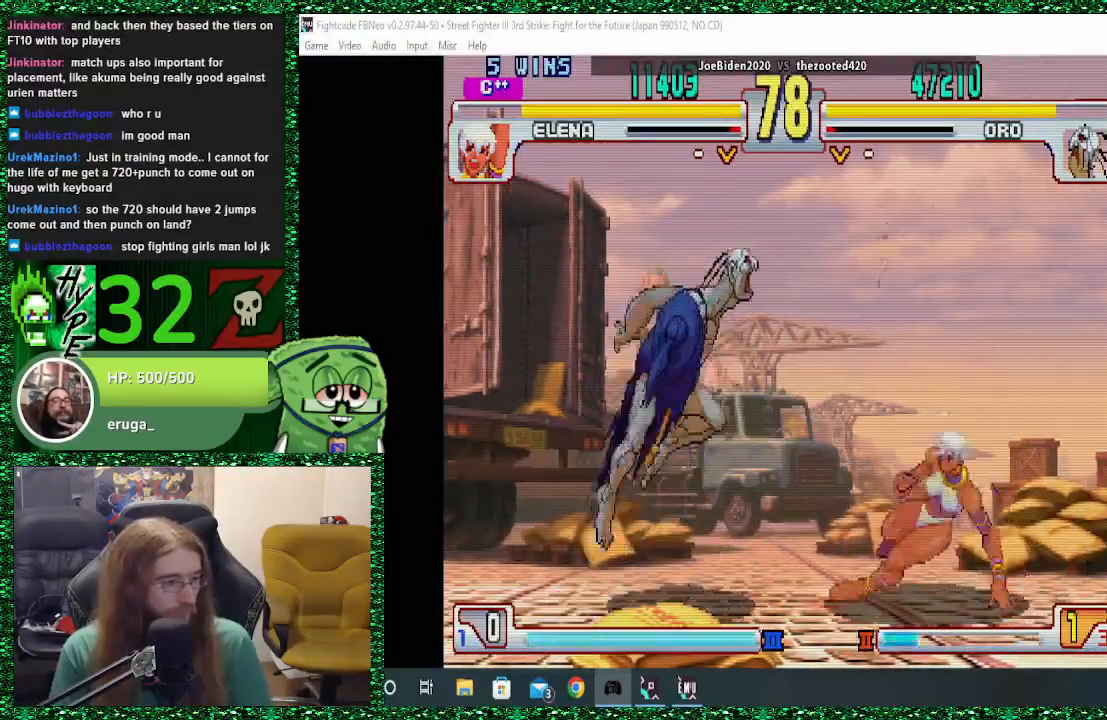
{"dt_ms": 500, "buttons": [], "left_stick": "center", "events": []}
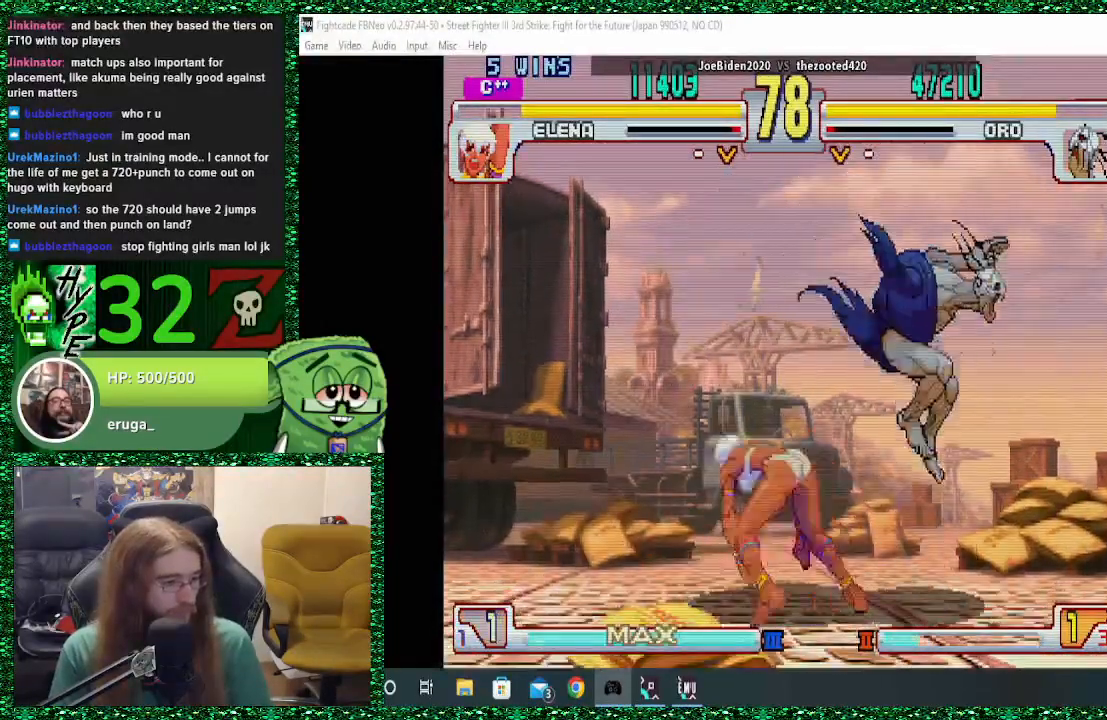
{"dt_ms": 500, "buttons": ["CIRCLE"], "left_stick": "down-right", "events": [[133, "CROSS", "down"], [167, "left_stick", "down-right"], [200, "CROSS", "up"], [267, "CROSS", "down"], [333, "CROSS", "up"], [467, "CIRCLE", "down"]]}
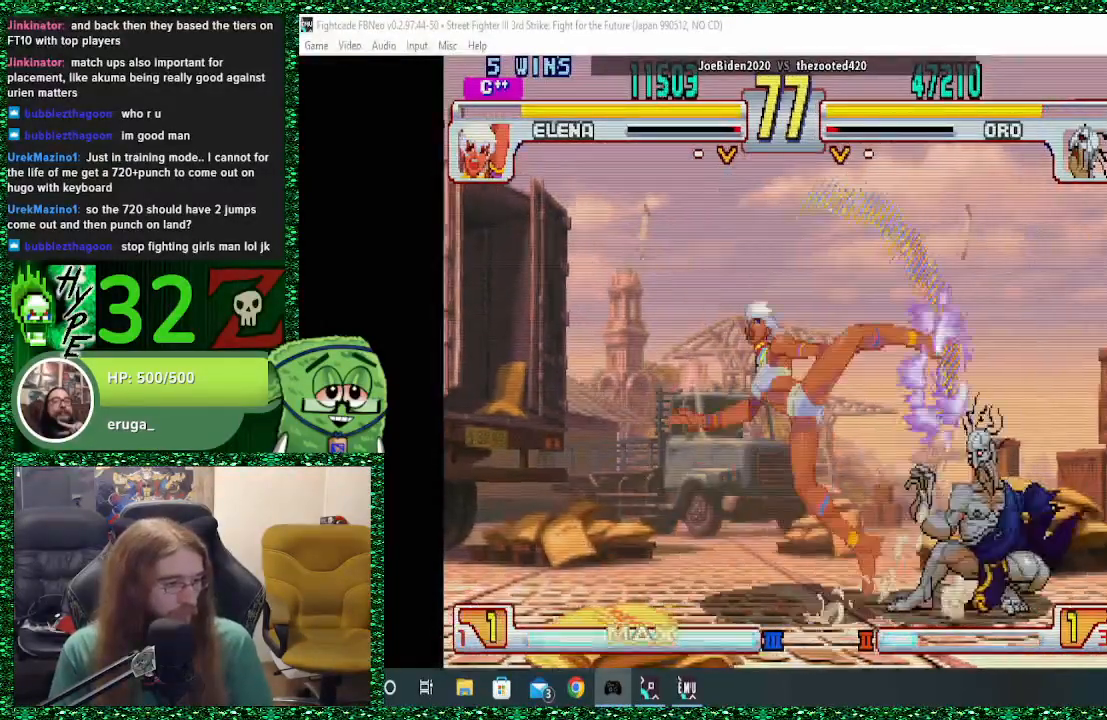
{"dt_ms": 500, "buttons": [], "left_stick": "down-right", "events": [[67, "CIRCLE", "up"], [100, "CIRCLE", "down"], [233, "CIRCLE", "up"]]}
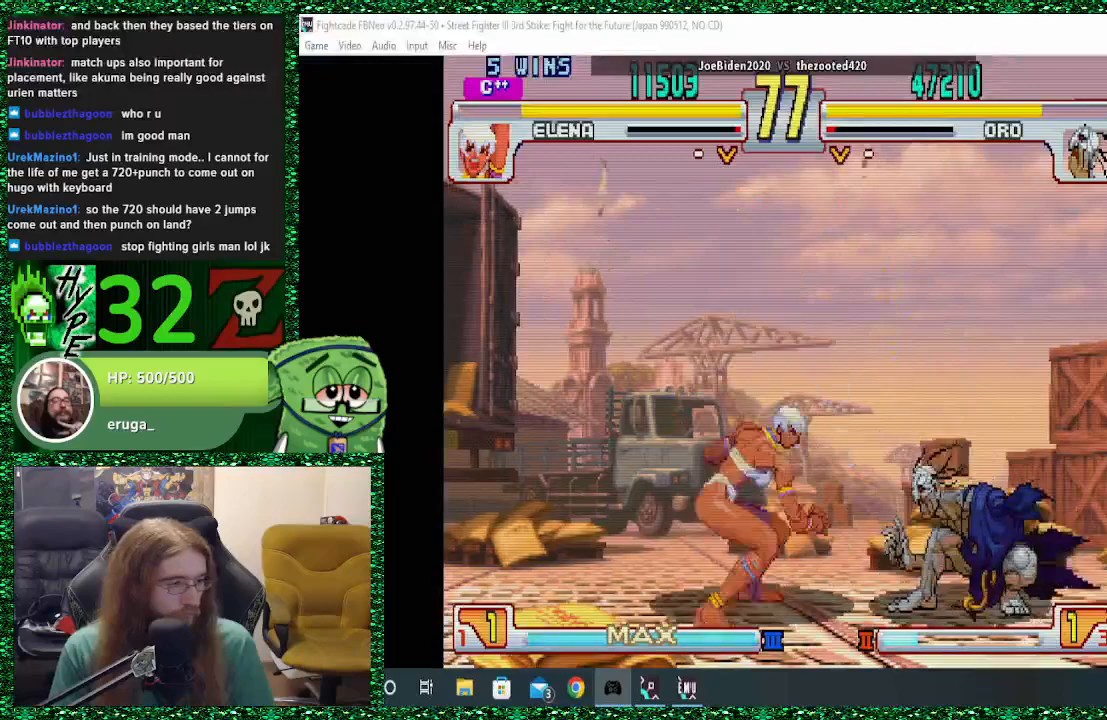
{"dt_ms": 500, "buttons": [], "left_stick": "up-left", "events": [[33, "CIRCLE", "down"], [133, "CIRCLE", "up"], [467, "left_stick", "up-left"]]}
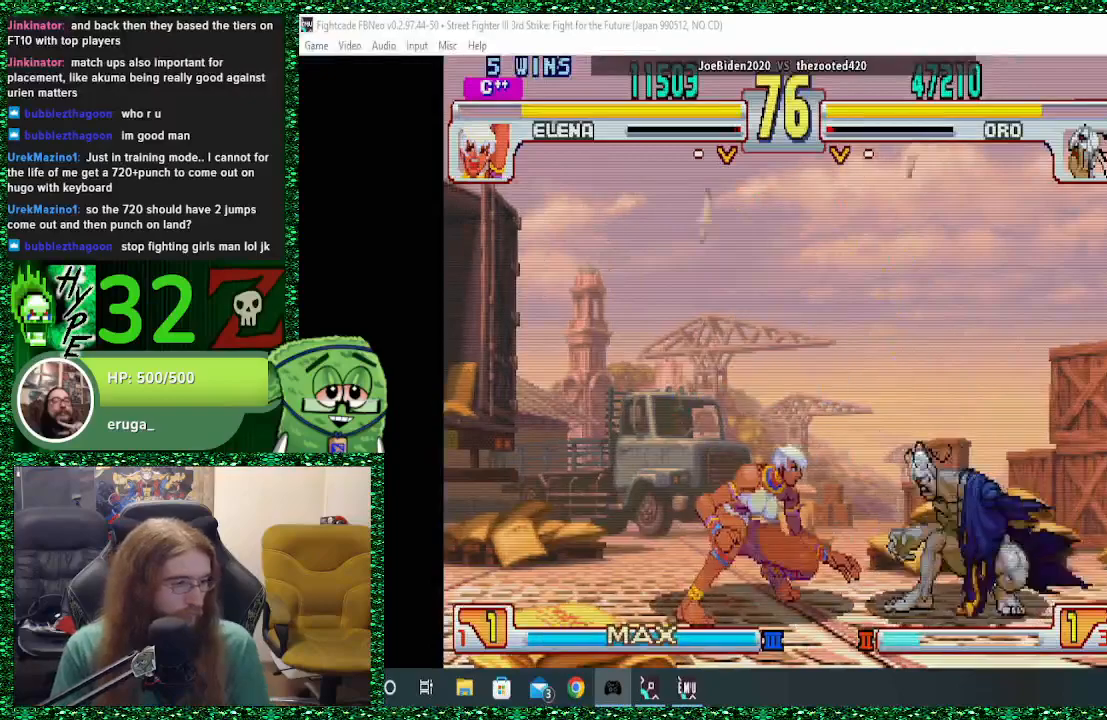
{"dt_ms": 500, "buttons": ["CIRCLE"], "left_stick": "center", "events": [[133, "left_stick", "center"], [467, "CIRCLE", "down"]]}
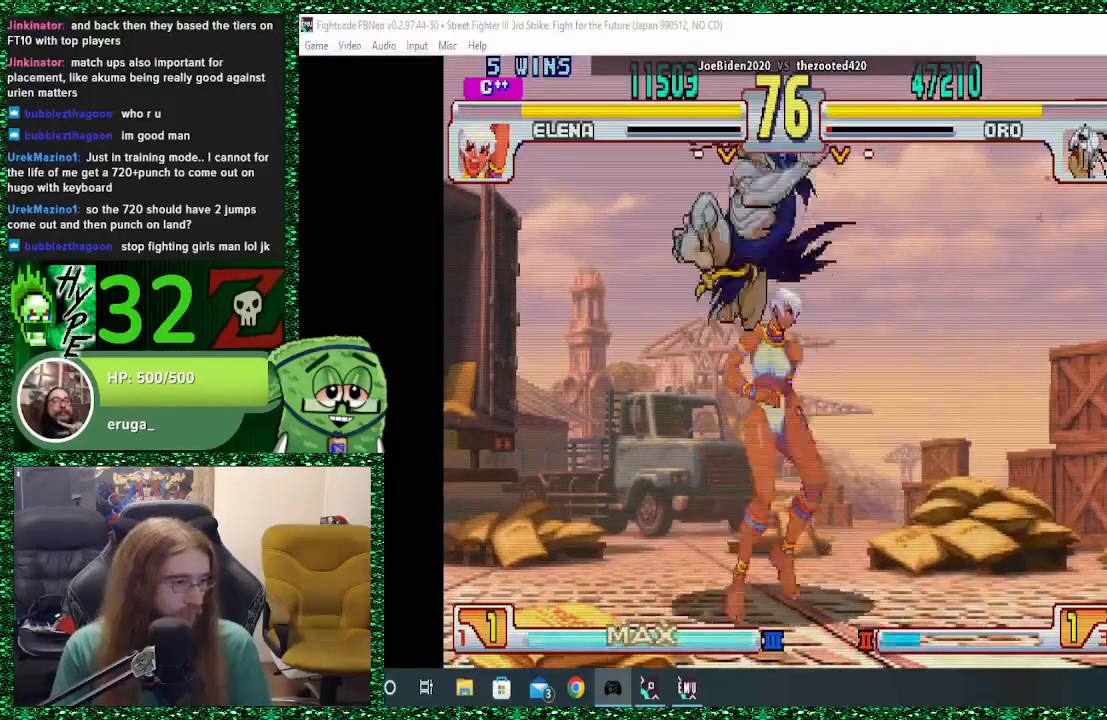
{"dt_ms": 500, "buttons": ["TRIANGLE"], "left_stick": "center", "events": [[67, "CIRCLE", "up"], [133, "TRIANGLE", "down"], [267, "TRIANGLE", "up"], [333, "TRIANGLE", "down"], [400, "TRIANGLE", "up"], [467, "TRIANGLE", "down"]]}
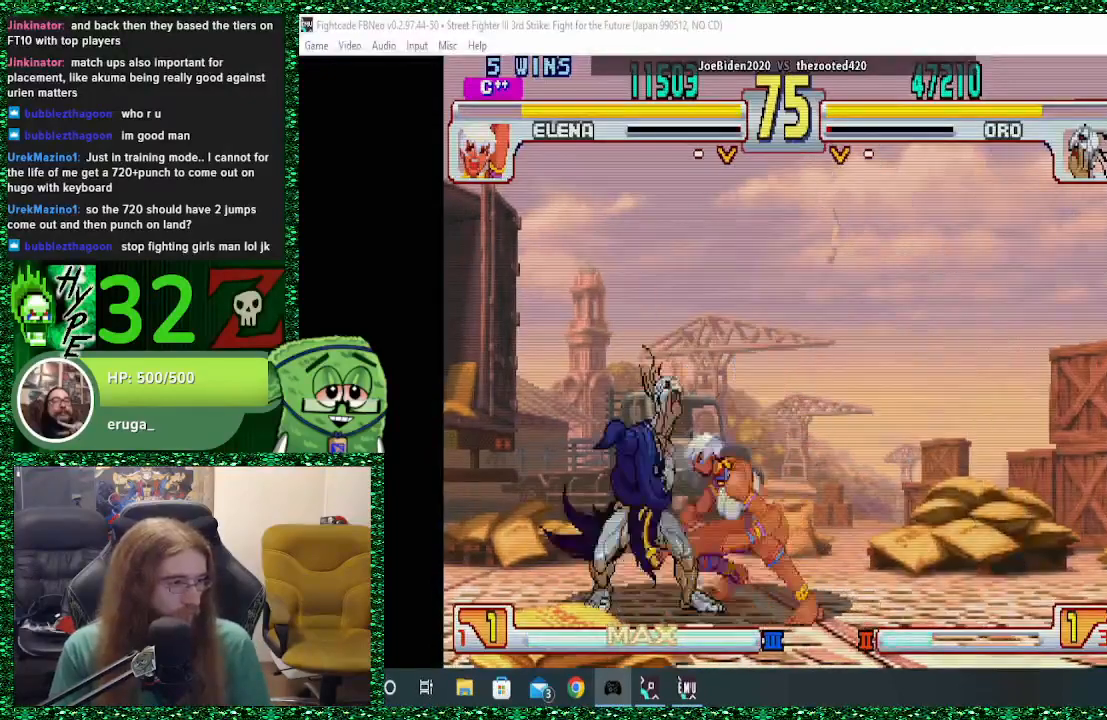
{"dt_ms": 500, "buttons": [], "left_stick": "right", "events": [[67, "TRIANGLE", "up"], [133, "left_stick", "down"], [433, "left_stick", "center"], [500, "left_stick", "right"]]}
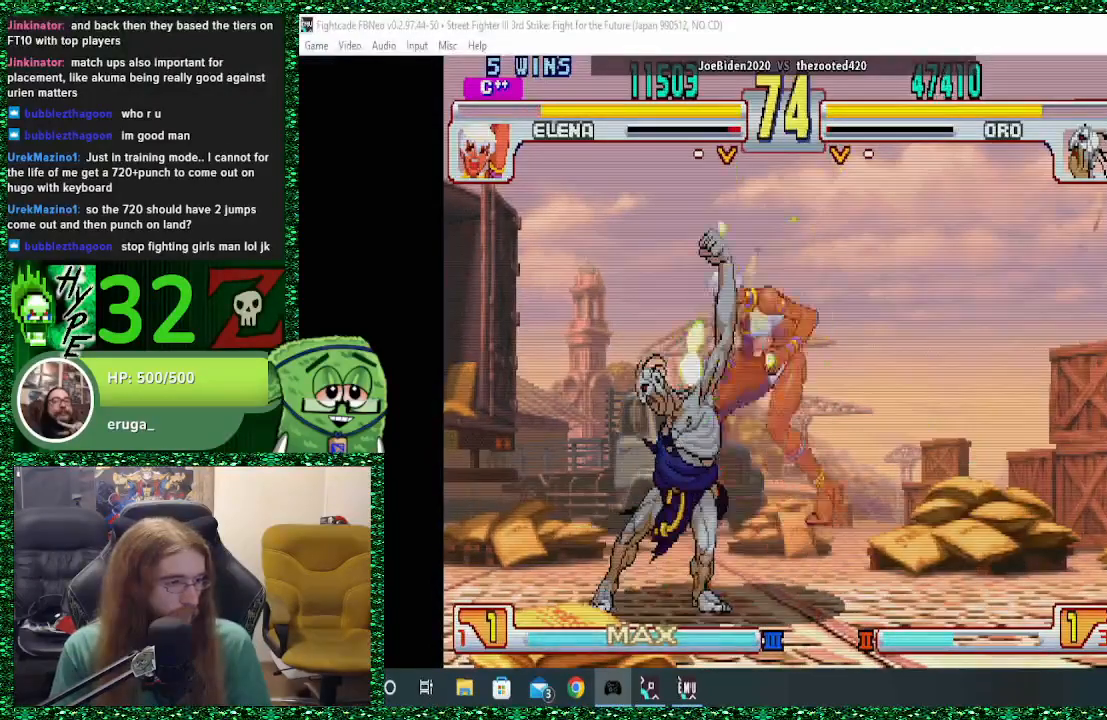
{"dt_ms": 500, "buttons": ["R2"], "left_stick": "center", "events": [[400, "R2", "down"], [500, "left_stick", "center"]]}
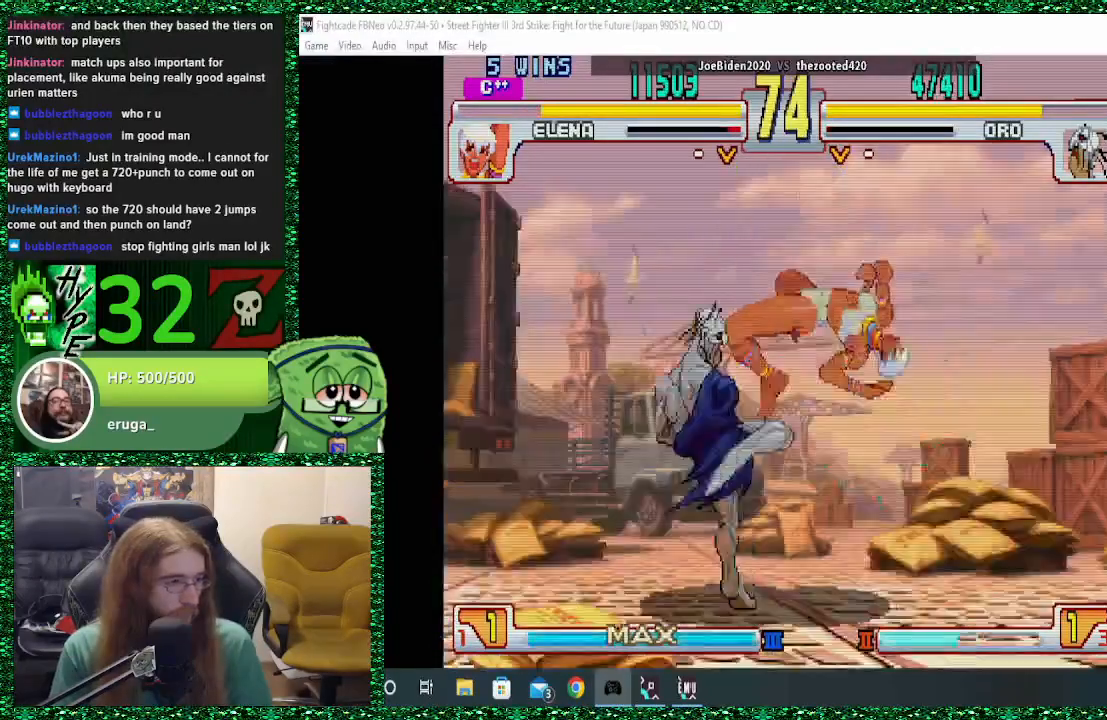
{"dt_ms": 500, "buttons": [], "left_stick": "center", "events": [[33, "R2", "up"], [367, "left_stick", "right"], [433, "left_stick", "center"]]}
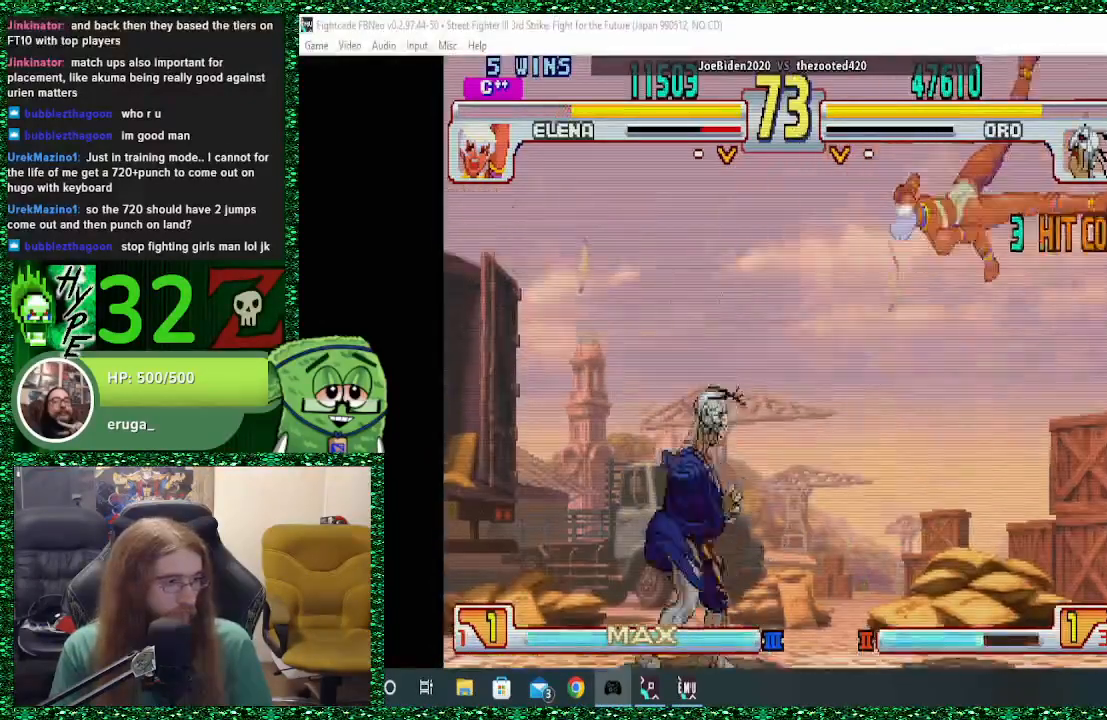
{"dt_ms": 500, "buttons": [], "left_stick": "left", "events": [[33, "left_stick", "right"], [367, "CIRCLE", "down"], [367, "left_stick", "center"], [433, "left_stick", "left"], [467, "CIRCLE", "up"]]}
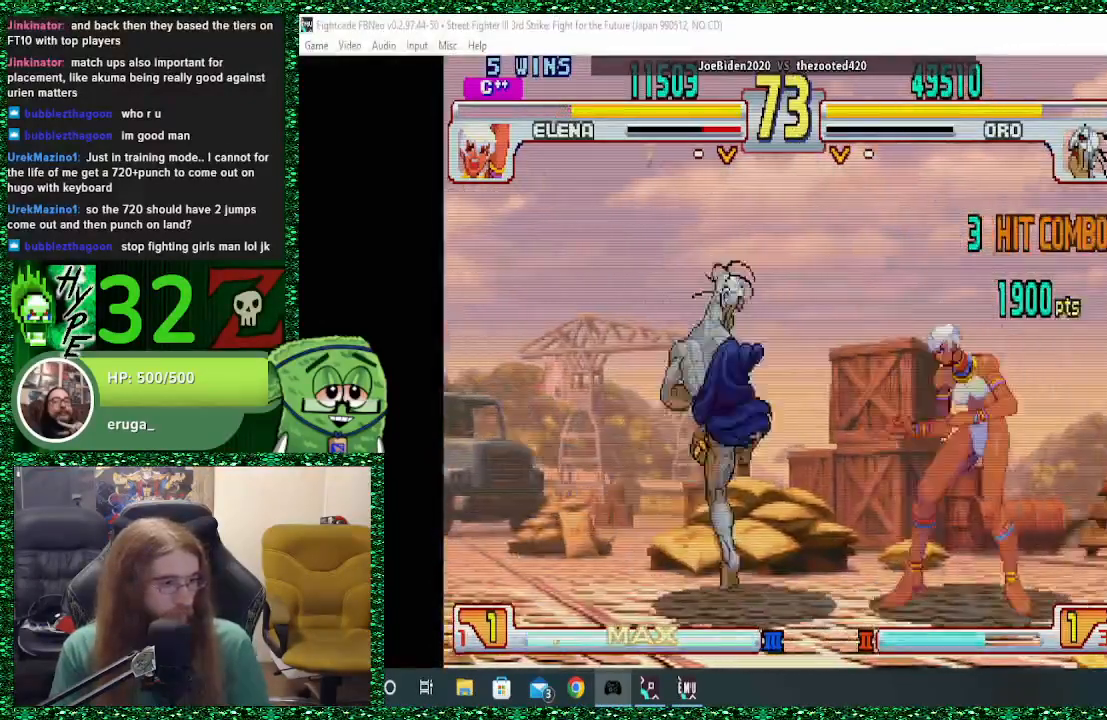
{"dt_ms": 500, "buttons": [], "left_stick": "left", "events": []}
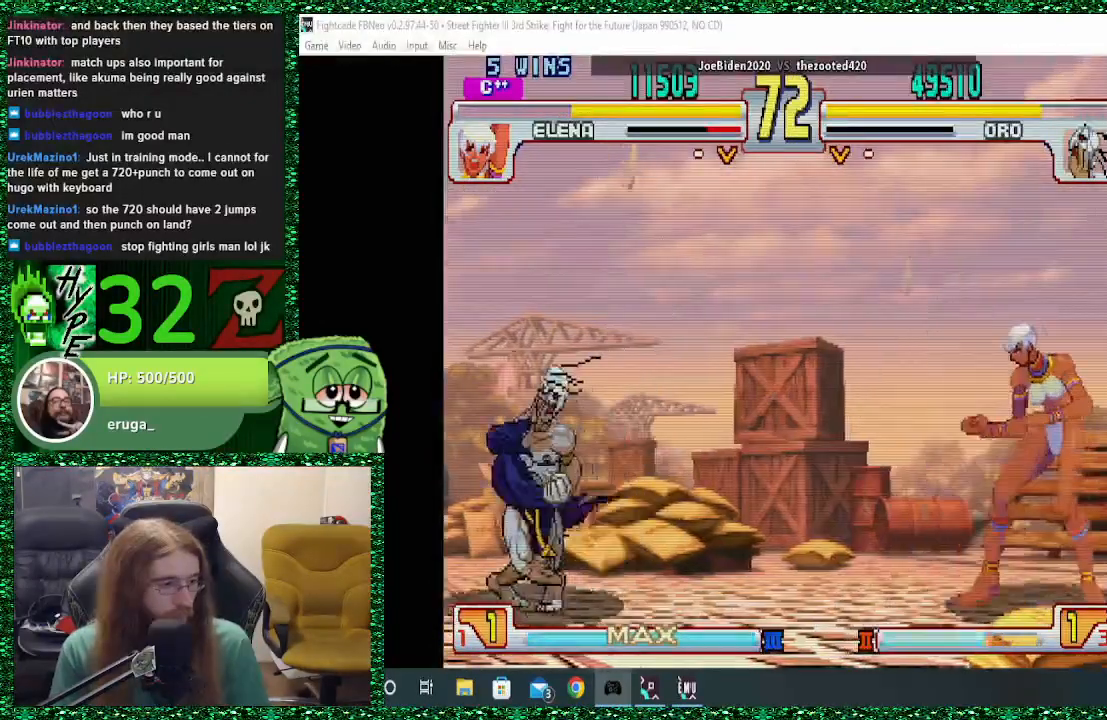
{"dt_ms": 500, "buttons": ["SQUARE"], "left_stick": "right", "events": [[67, "left_stick", "down"], [167, "left_stick", "right"], [233, "left_stick", "down"], [333, "left_stick", "right"], [367, "SQUARE", "down"]]}
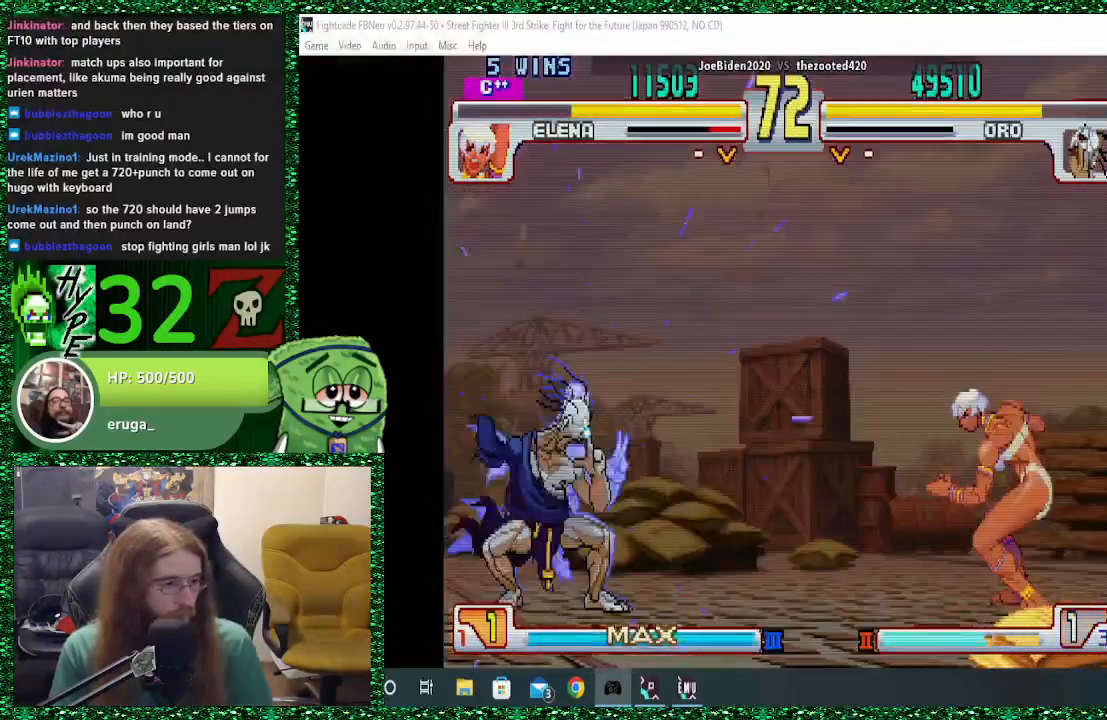
{"dt_ms": 500, "buttons": [], "left_stick": "right", "events": [[33, "SQUARE", "up"]]}
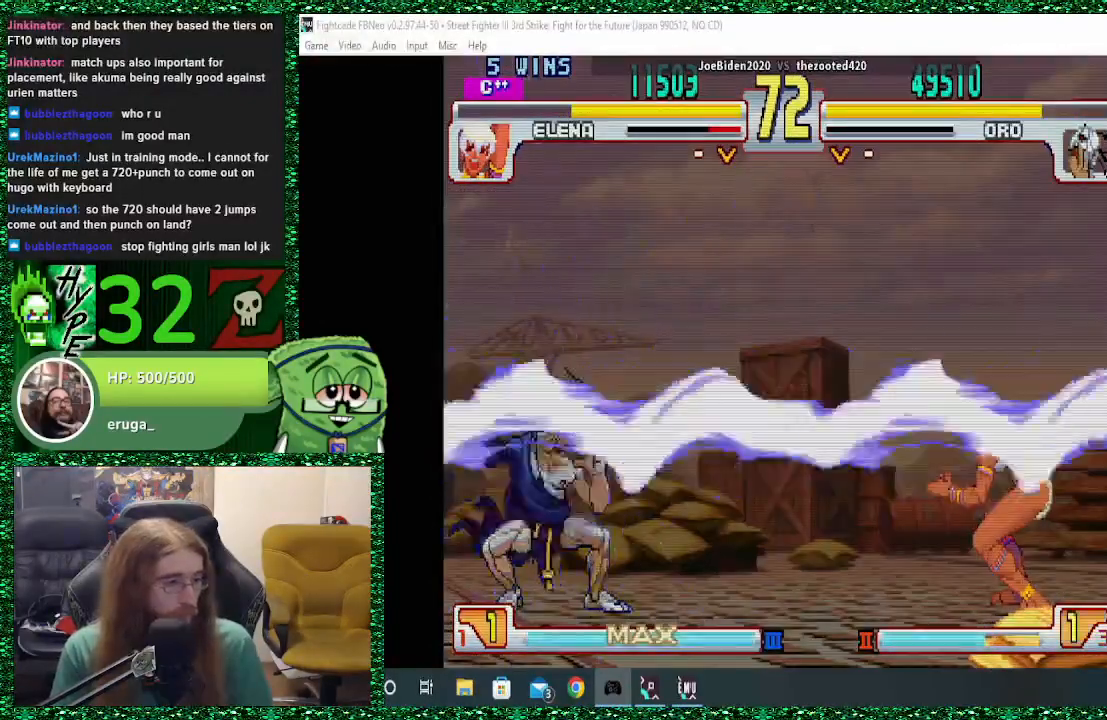
{"dt_ms": 500, "buttons": [], "left_stick": "right", "events": []}
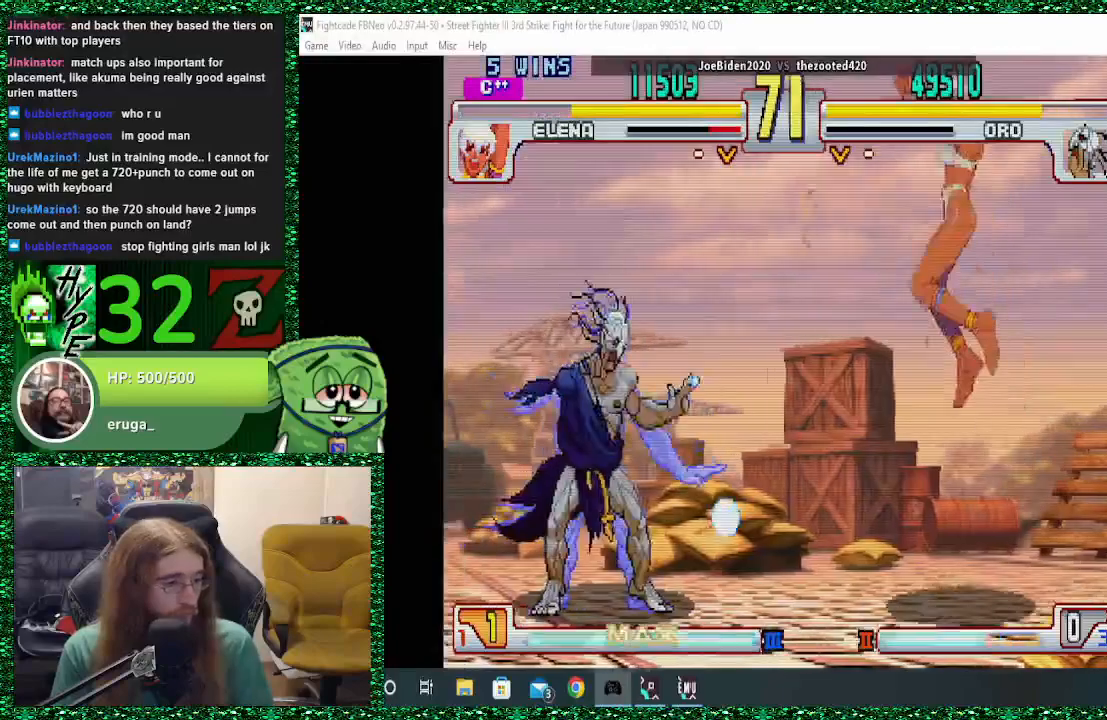
{"dt_ms": 1000, "buttons": [], "left_stick": "center"}
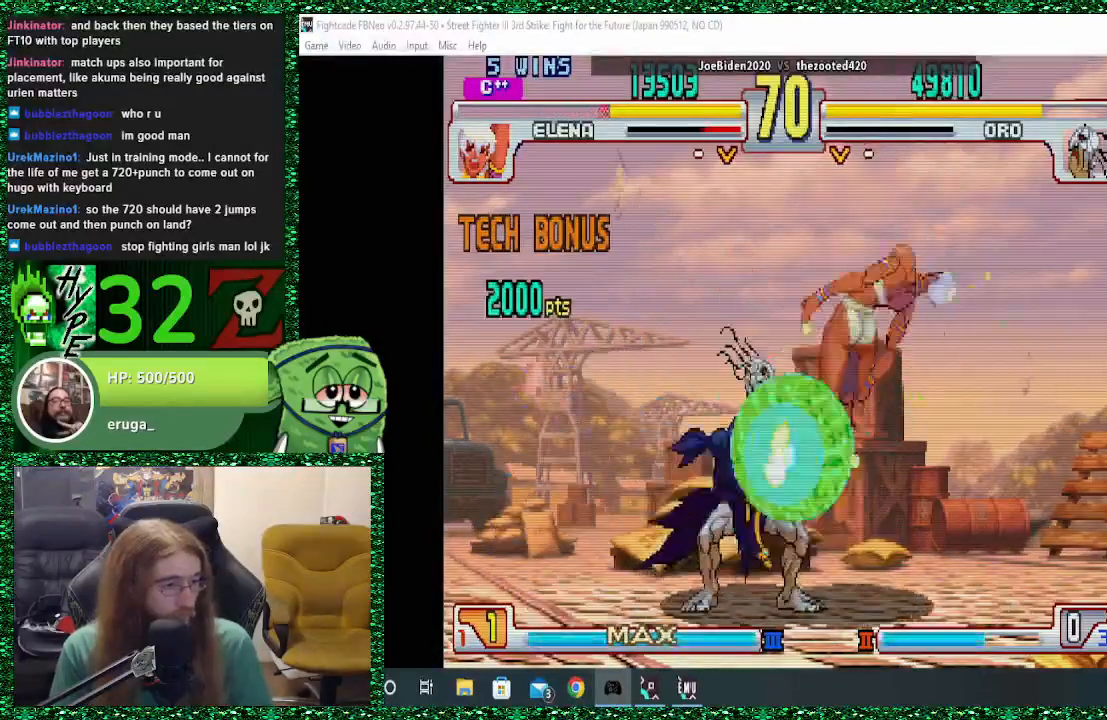
{"dt_ms": 500, "buttons": ["CIRCLE"], "left_stick": "right", "events": [[167, "TRIANGLE", "down"], [333, "TRIANGLE", "up"], [400, "left_stick", "down"], [467, "CIRCLE", "down"], [467, "left_stick", "right"]]}
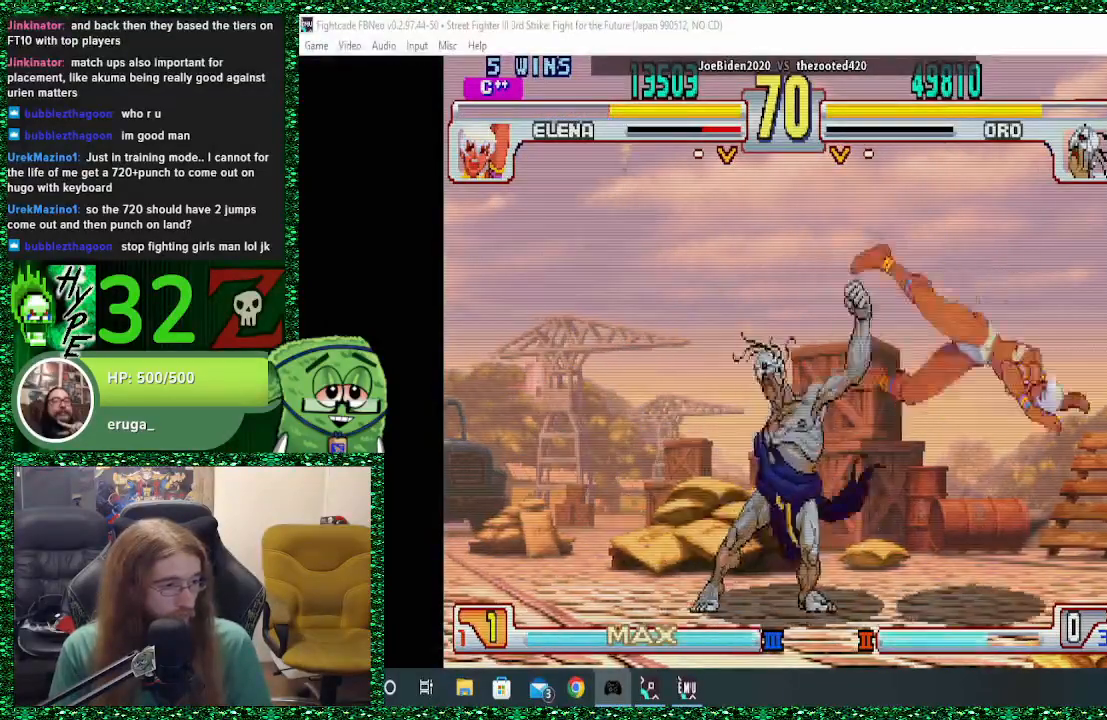
{"dt_ms": 500, "buttons": [], "left_stick": "right", "events": [[33, "CIRCLE", "up"]]}
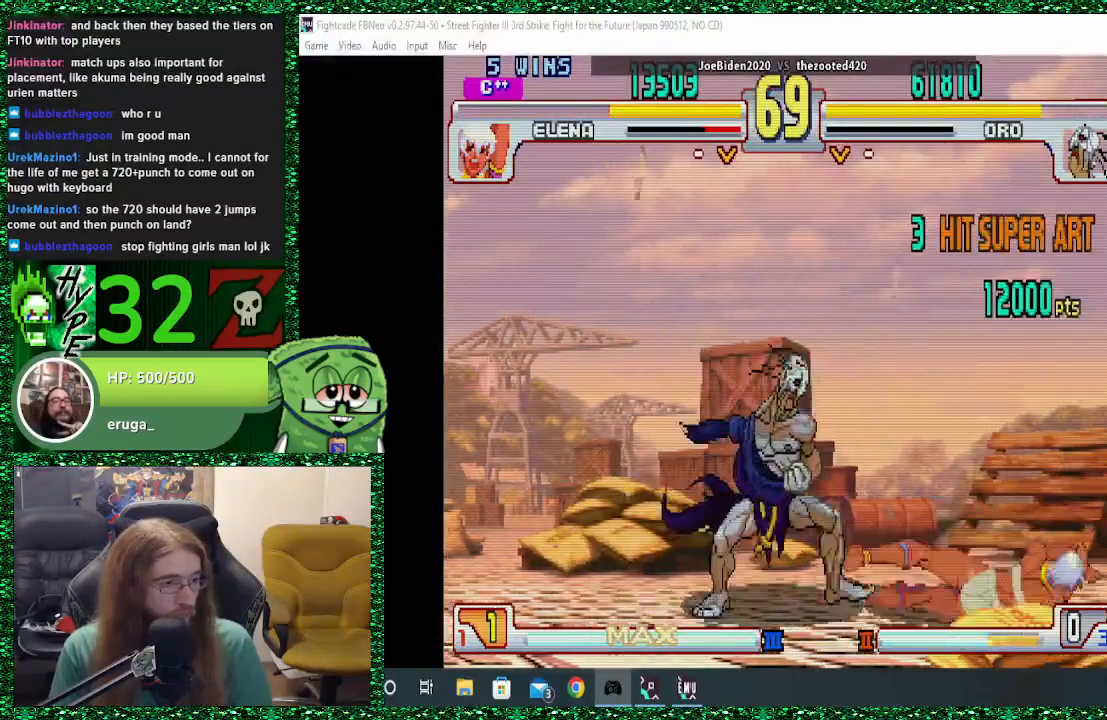
{"dt_ms": 500, "buttons": [], "left_stick": "center", "events": [[467, "left_stick", "center"]]}
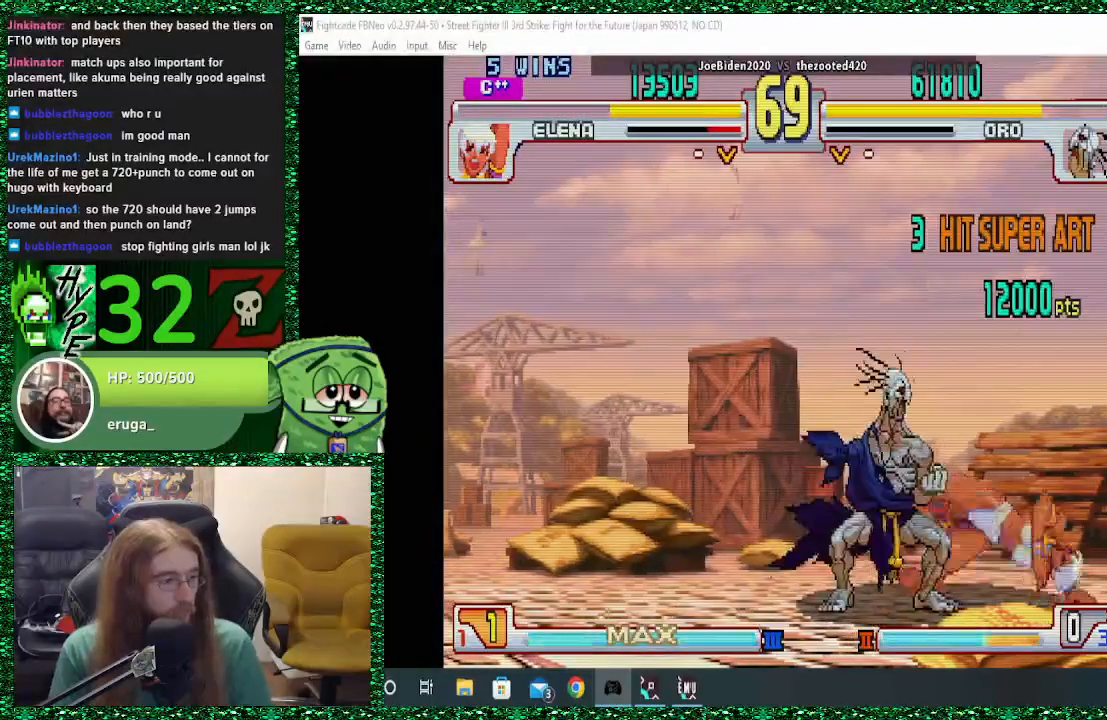
{"dt_ms": 500, "buttons": [], "left_stick": "center", "events": [[33, "left_stick", "up"], [167, "left_stick", "center"]]}